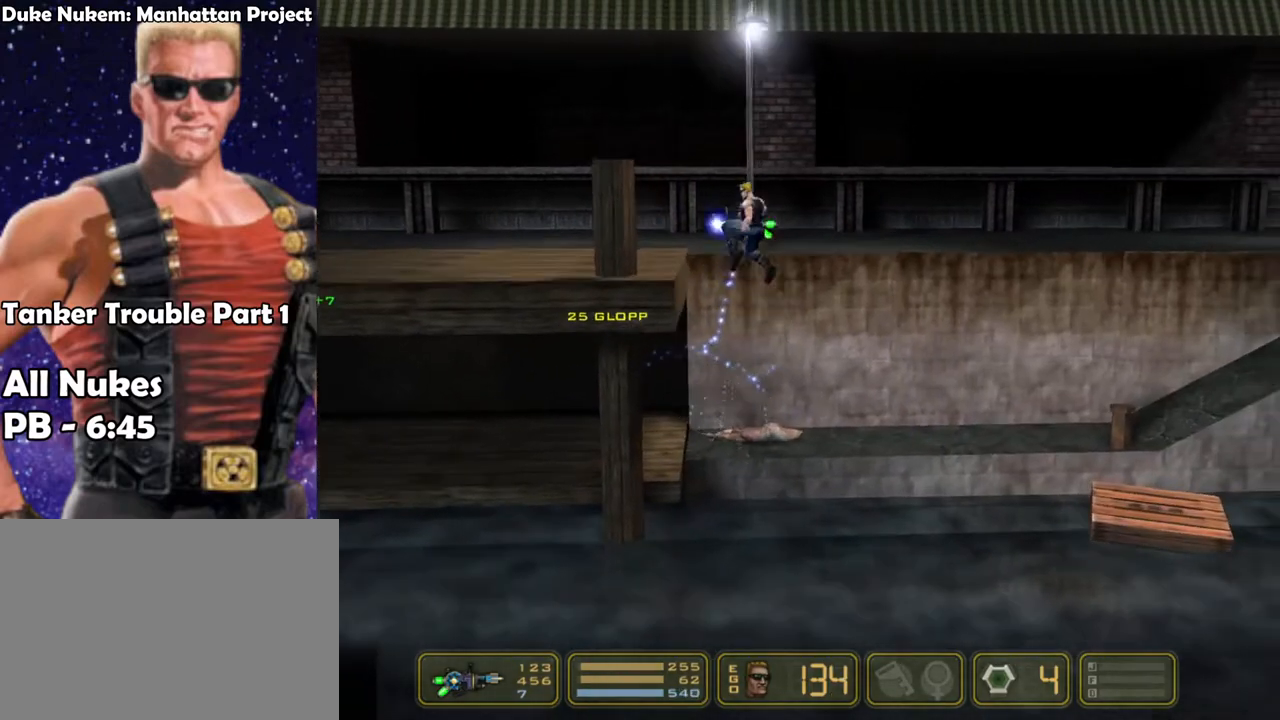
Gameplay with keyboard; each line is a JSON object with the keys held at the frame after it. "events" lists presses ("down") and releases ("up") of "1", "2", "3", "4", "5", "6", "7", "down", "jump", "kick", "left", "nweap", "pipebomb", "pweap", "right", "shoot" and "up" between this image and that frame as [ms after this image, input, new state], when the widget could be followed in between. No other keys are recorded. Mouse input is not recorded. Key names are as the overlay labels them; some are game actions (e.g. jump) rather than physical keys.
{"keys": ["left", "shoot"], "events": [[267, "jump", "up"]]}
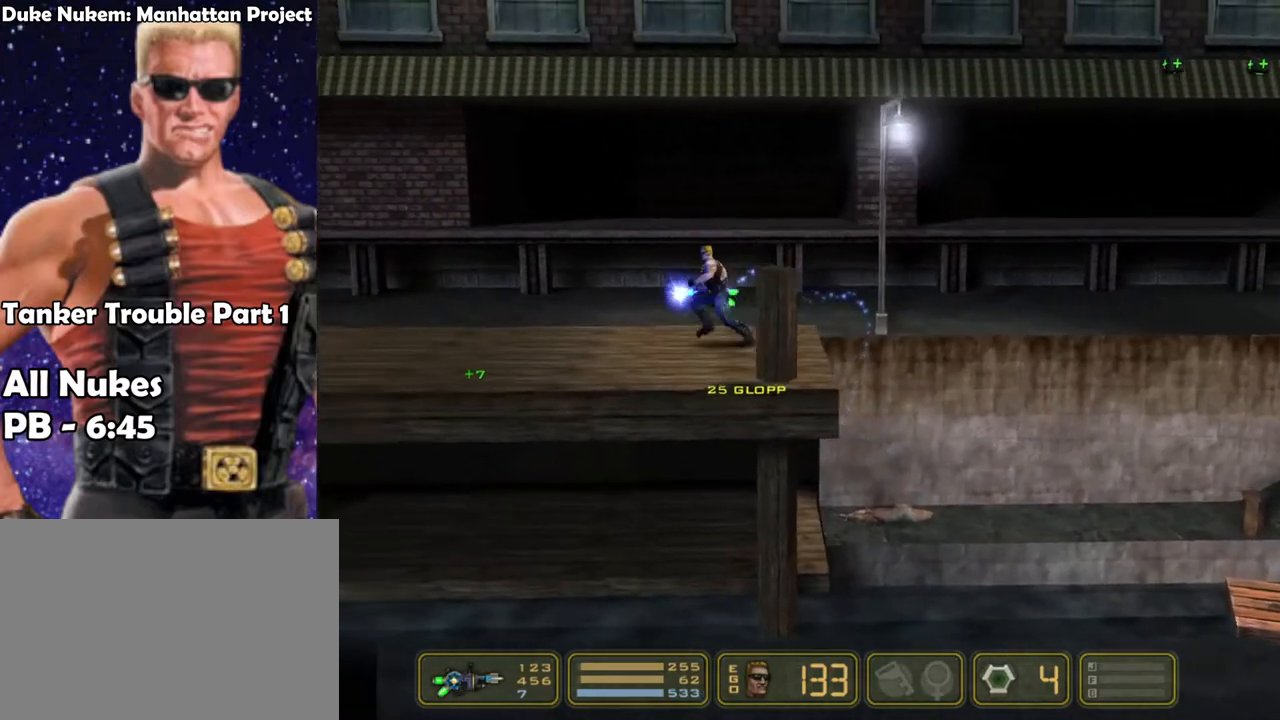
{"keys": ["left", "shoot"], "events": []}
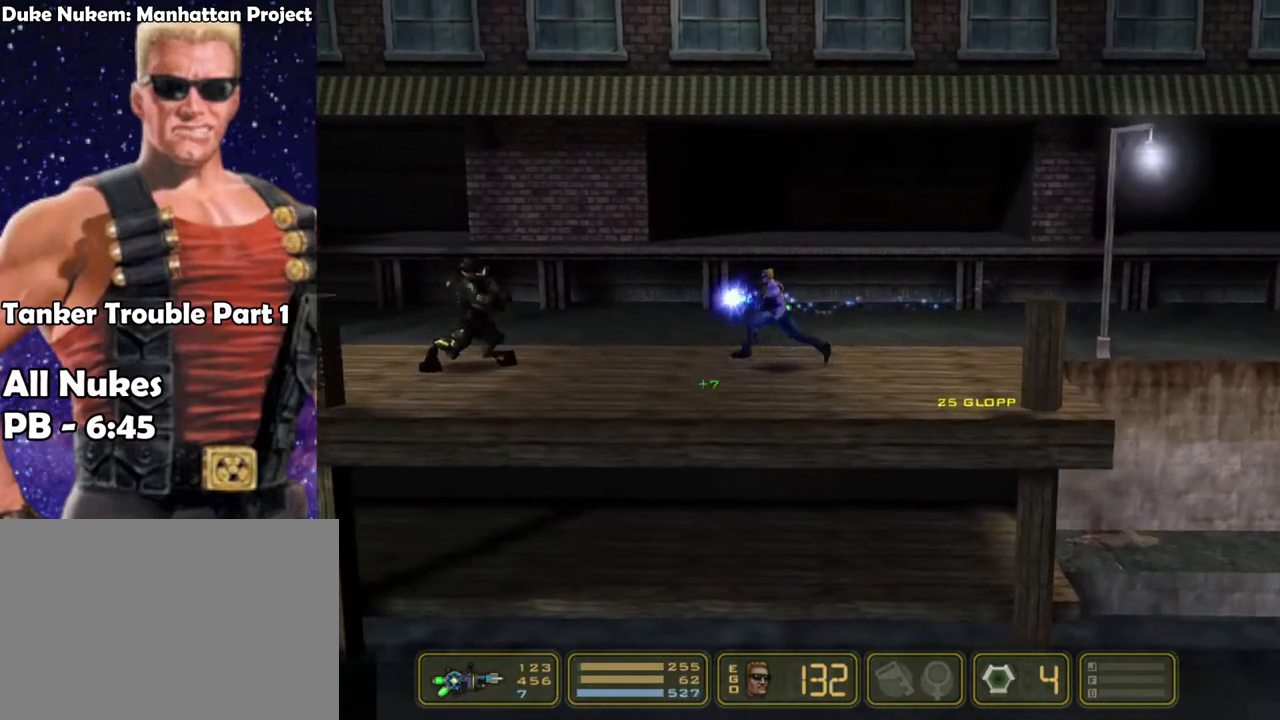
{"keys": ["left", "shoot"], "events": [[333, "shoot", "up"], [433, "shoot", "down"]]}
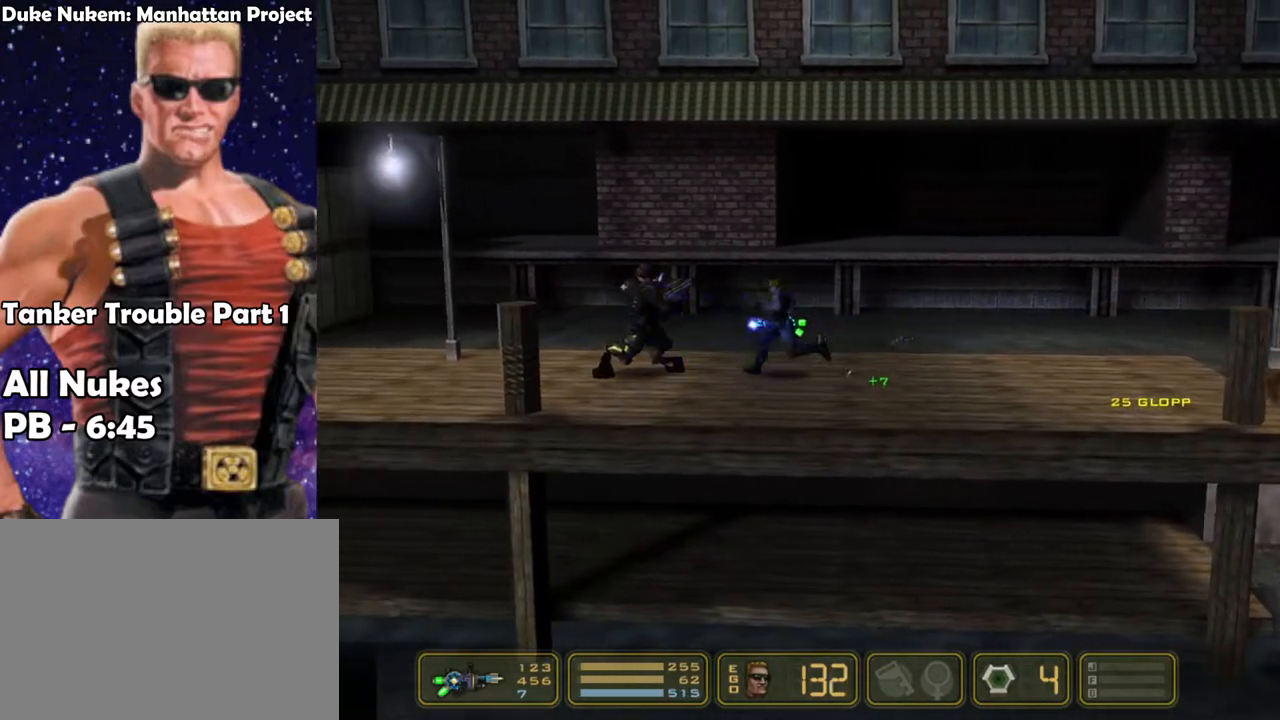
{"keys": ["left", "shoot"], "events": []}
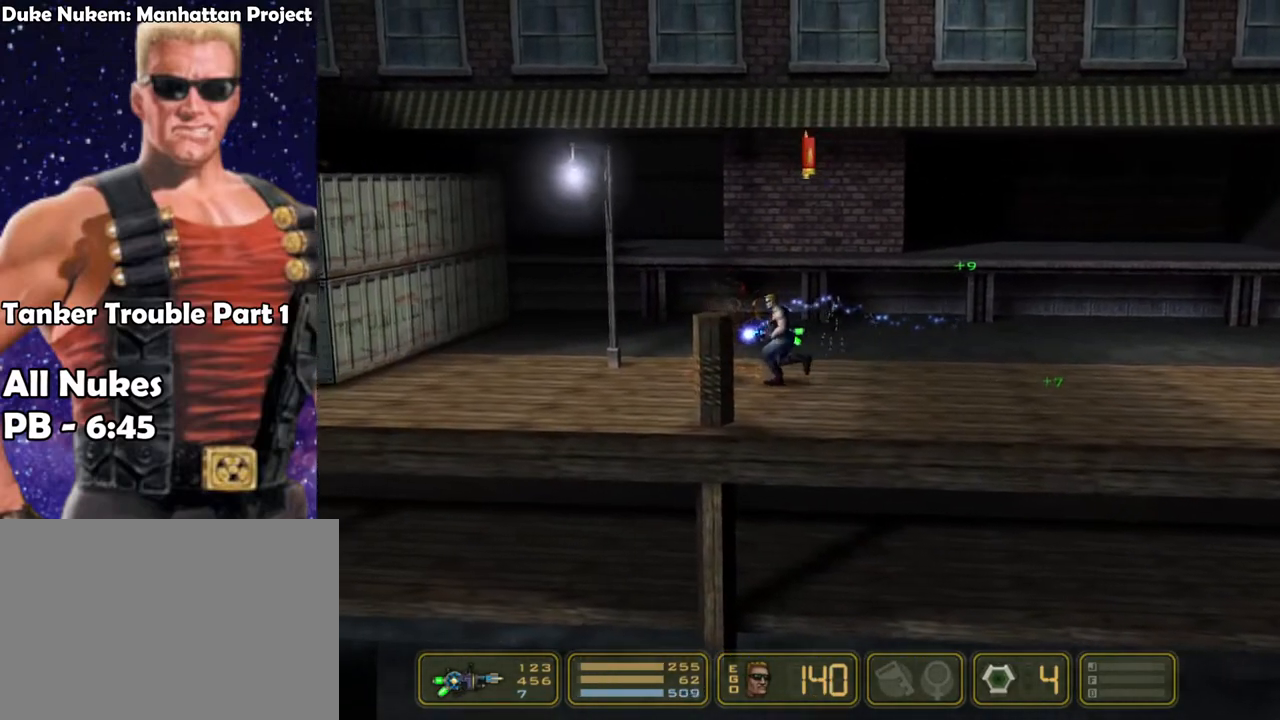
{"keys": ["left", "shoot"], "events": []}
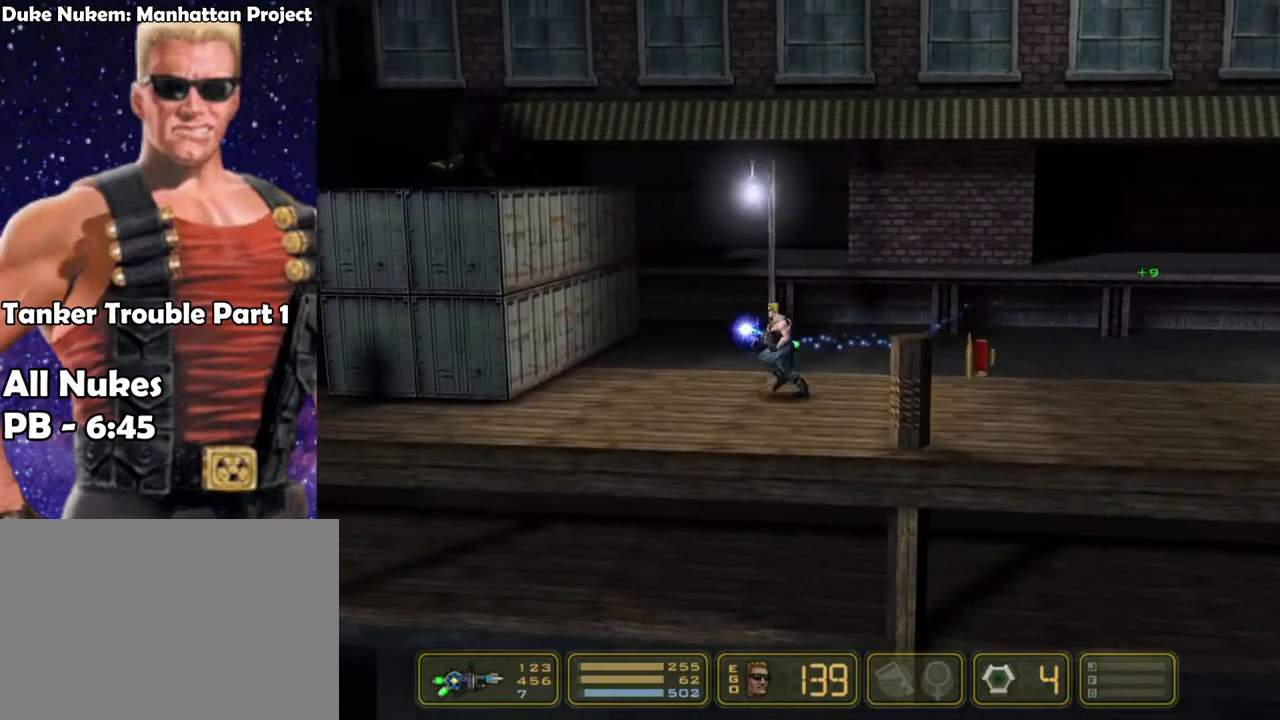
{"keys": ["jump", "right", "shoot"], "events": [[250, "jump", "down"], [433, "jump", "up"], [483, "jump", "down"], [483, "left", "up"], [483, "right", "down"]]}
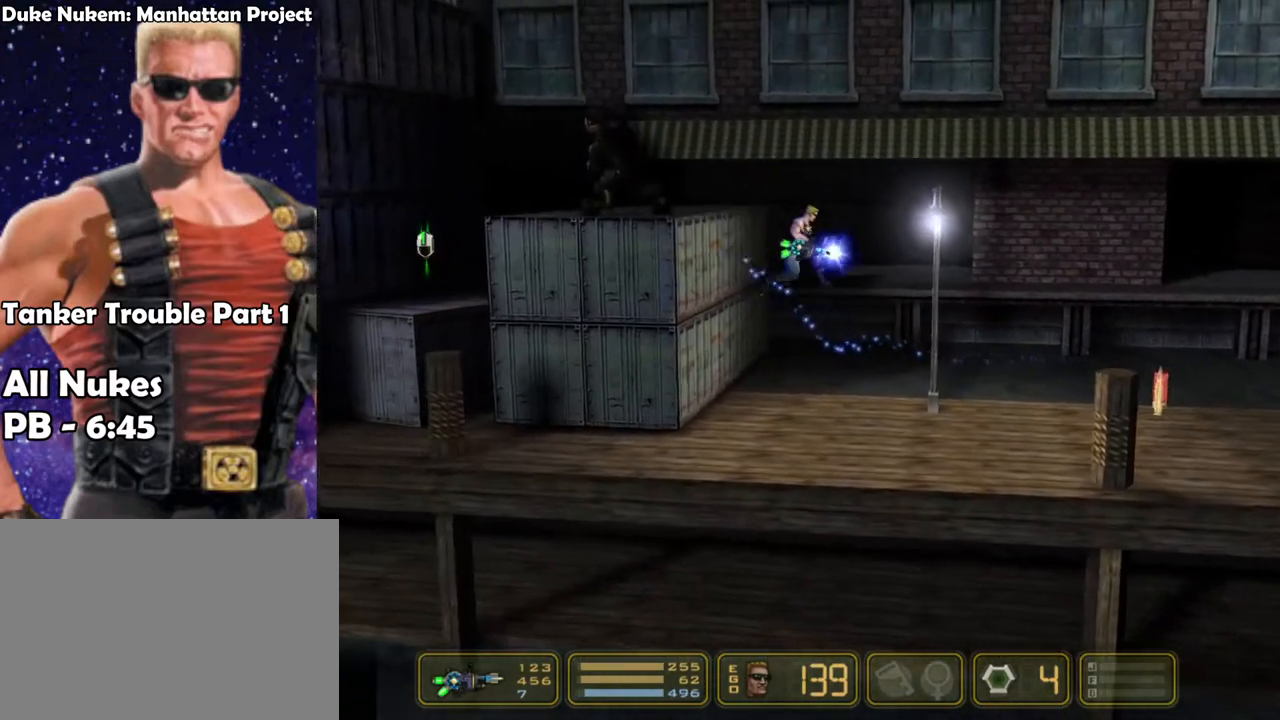
{"keys": ["jump", "left"], "events": [[117, "left", "down"], [167, "right", "up"], [217, "jump", "up"], [267, "shoot", "up"], [500, "jump", "down"]]}
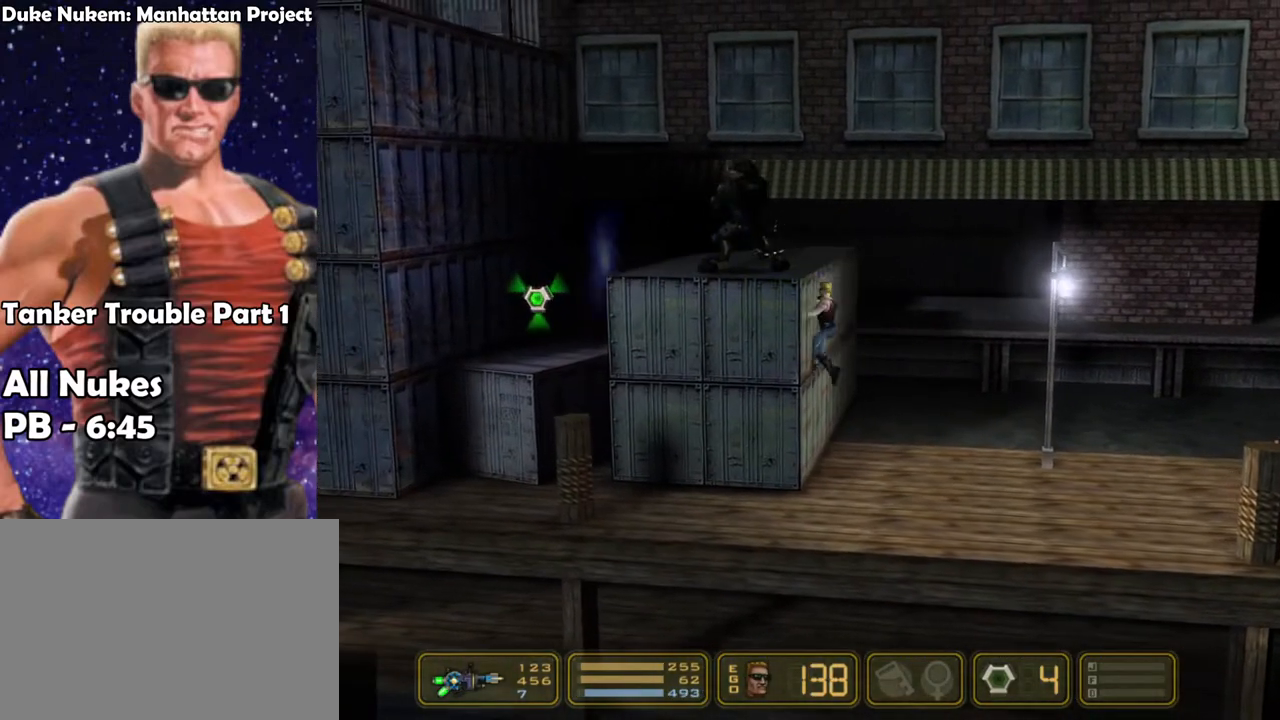
{"keys": ["left", "shoot"], "events": [[133, "jump", "up"], [317, "jump", "down"], [317, "left", "up"], [467, "shoot", "down"], [500, "jump", "up"], [500, "left", "down"]]}
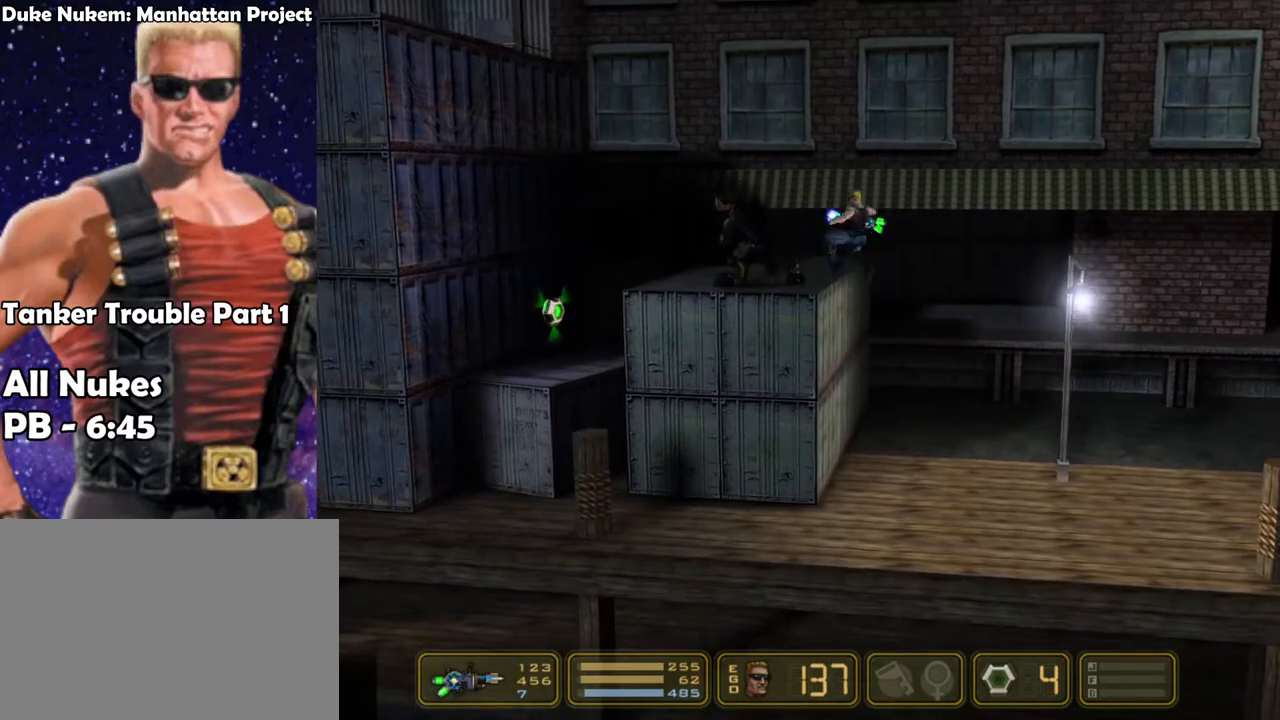
{"keys": ["left"], "events": [[100, "shoot", "up"], [150, "left", "up"], [150, "shoot", "down"], [200, "left", "down"], [250, "shoot", "up"], [300, "shoot", "down"], [350, "shoot", "up"]]}
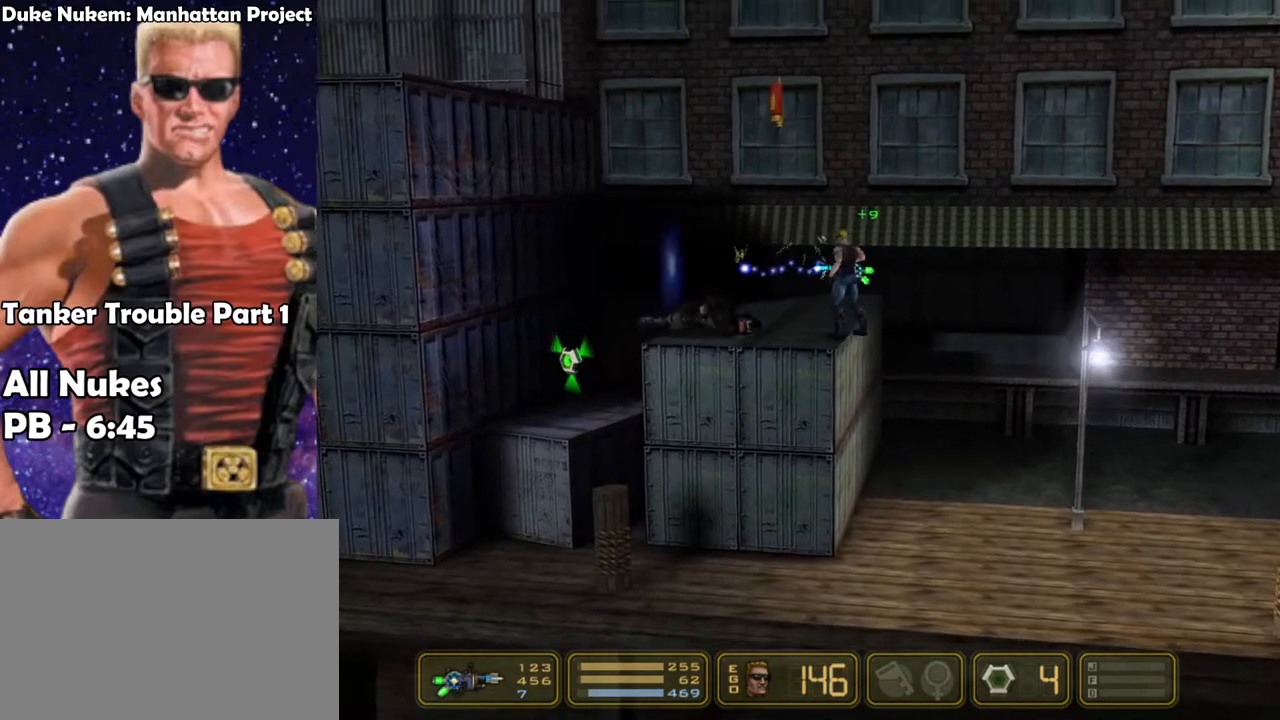
{"keys": ["left"], "events": []}
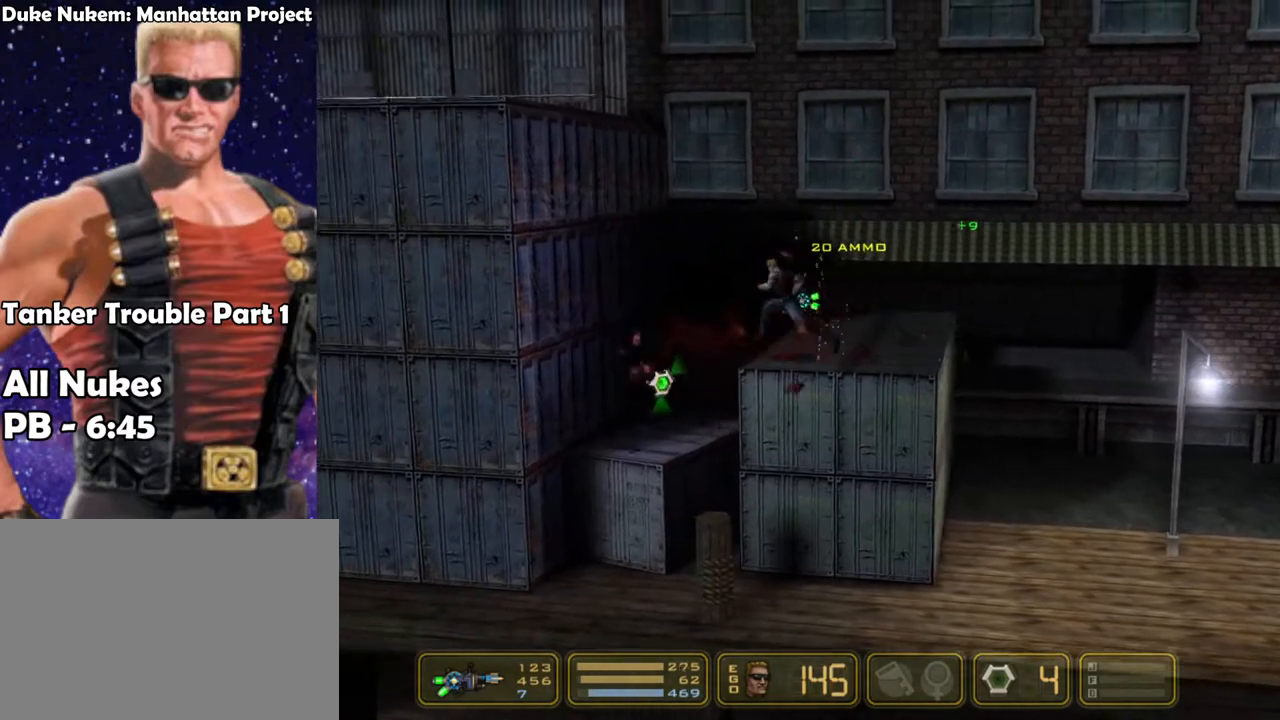
{"keys": ["right"], "events": [[367, "left", "up"], [367, "right", "down"]]}
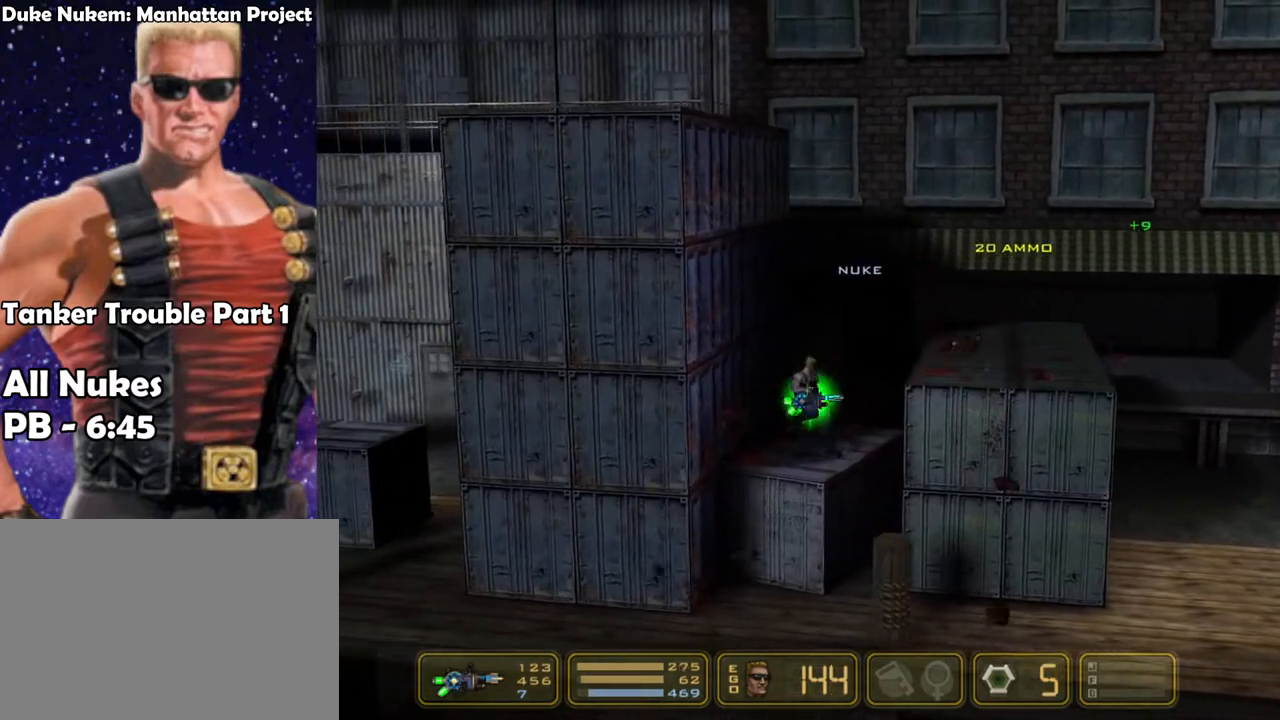
{"keys": ["right"], "events": [[67, "jump", "down"], [200, "jump", "up"]]}
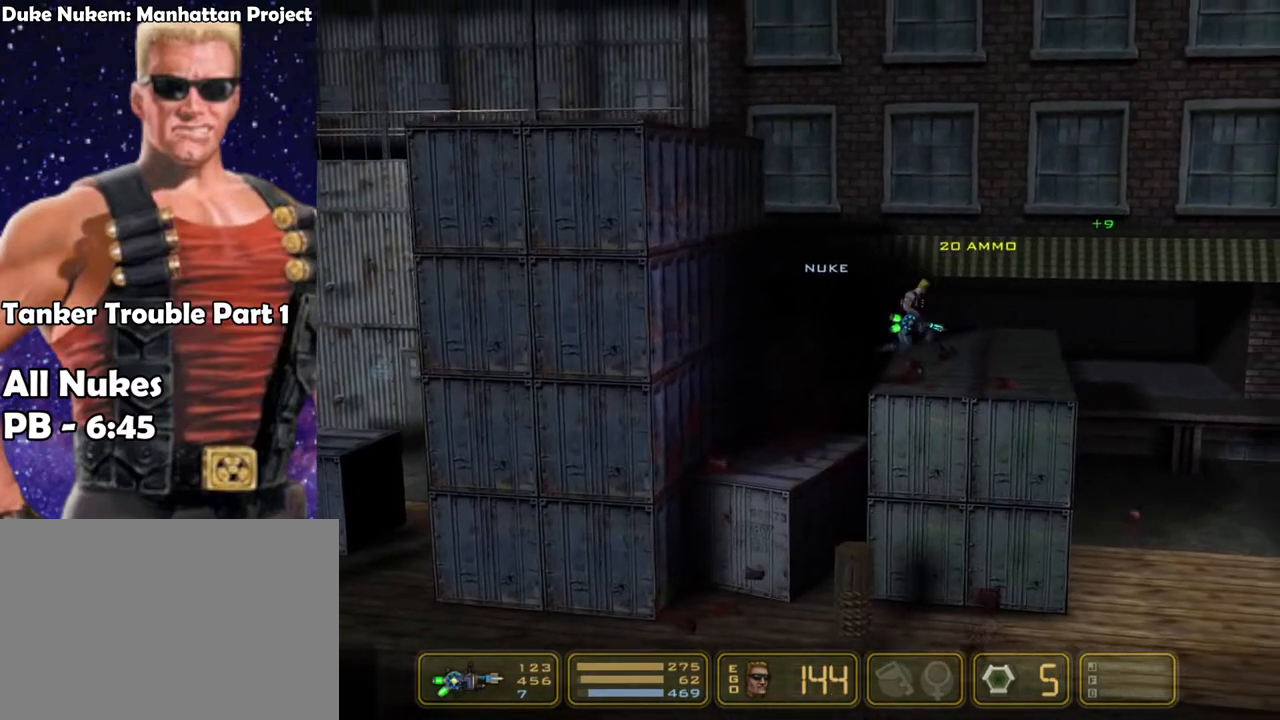
{"keys": ["right"], "events": []}
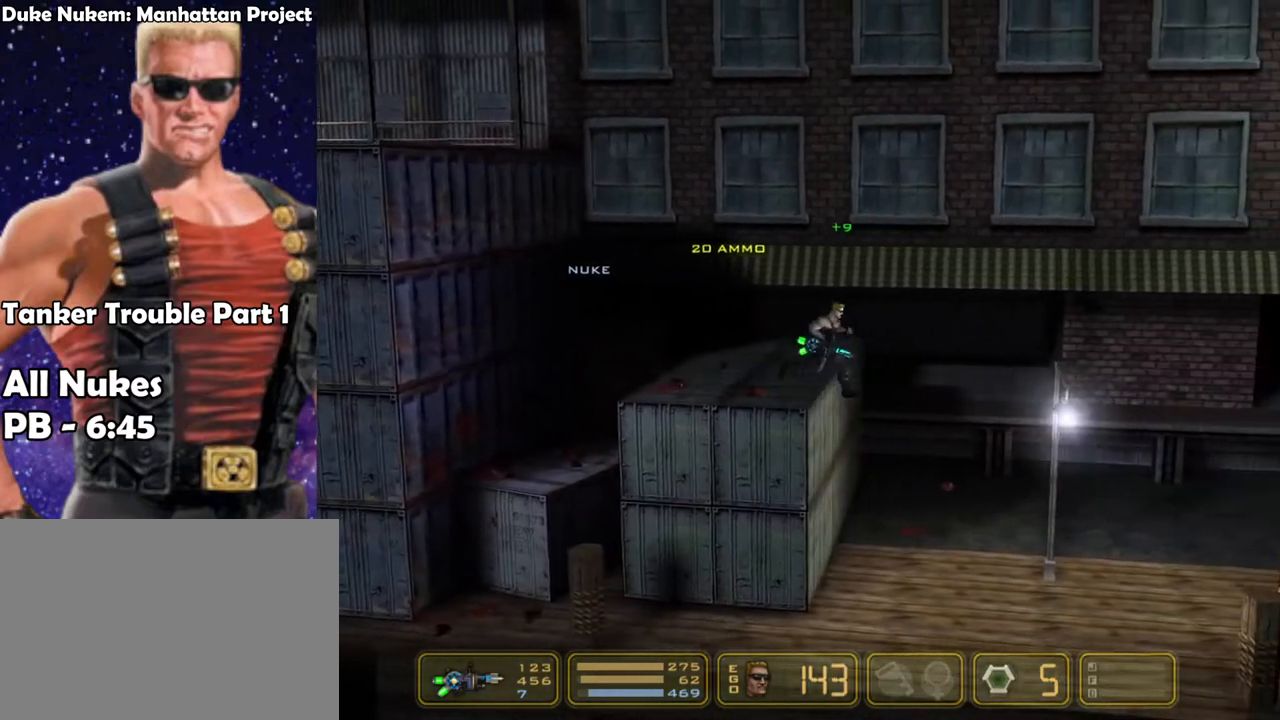
{"keys": ["right"], "events": [[333, "3", "down"], [383, "3", "up"]]}
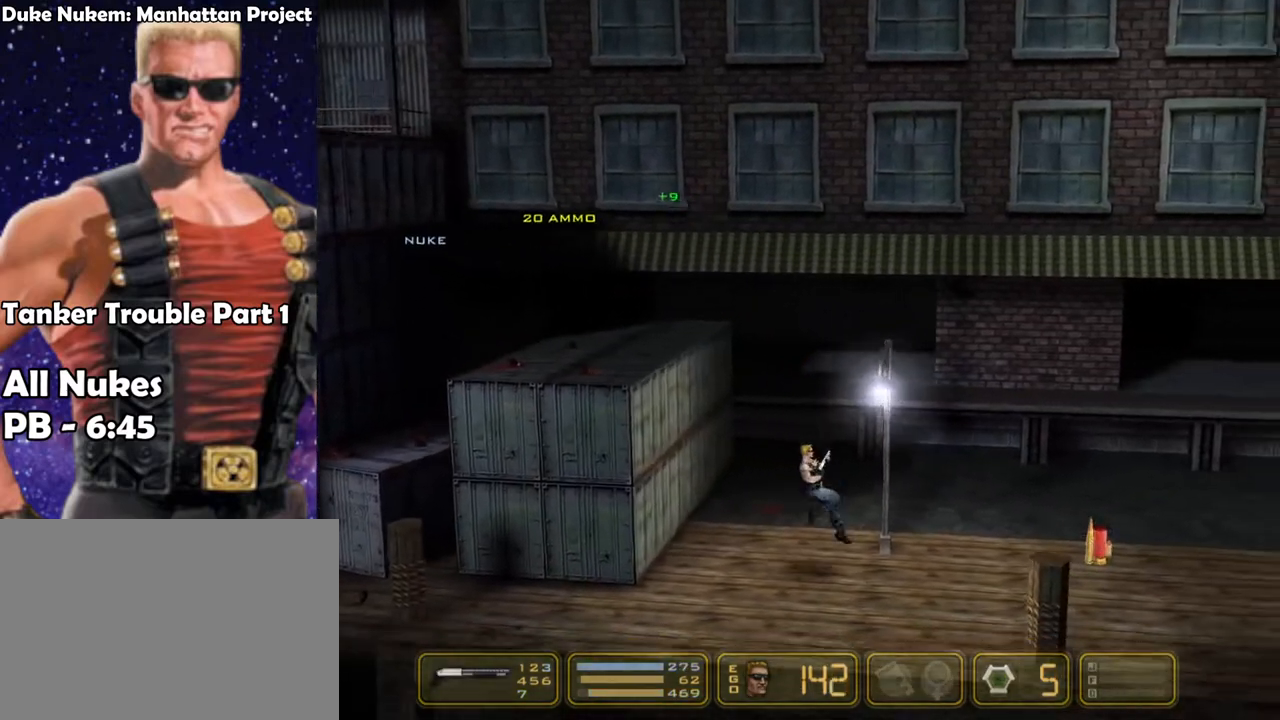
{"keys": ["right"], "events": []}
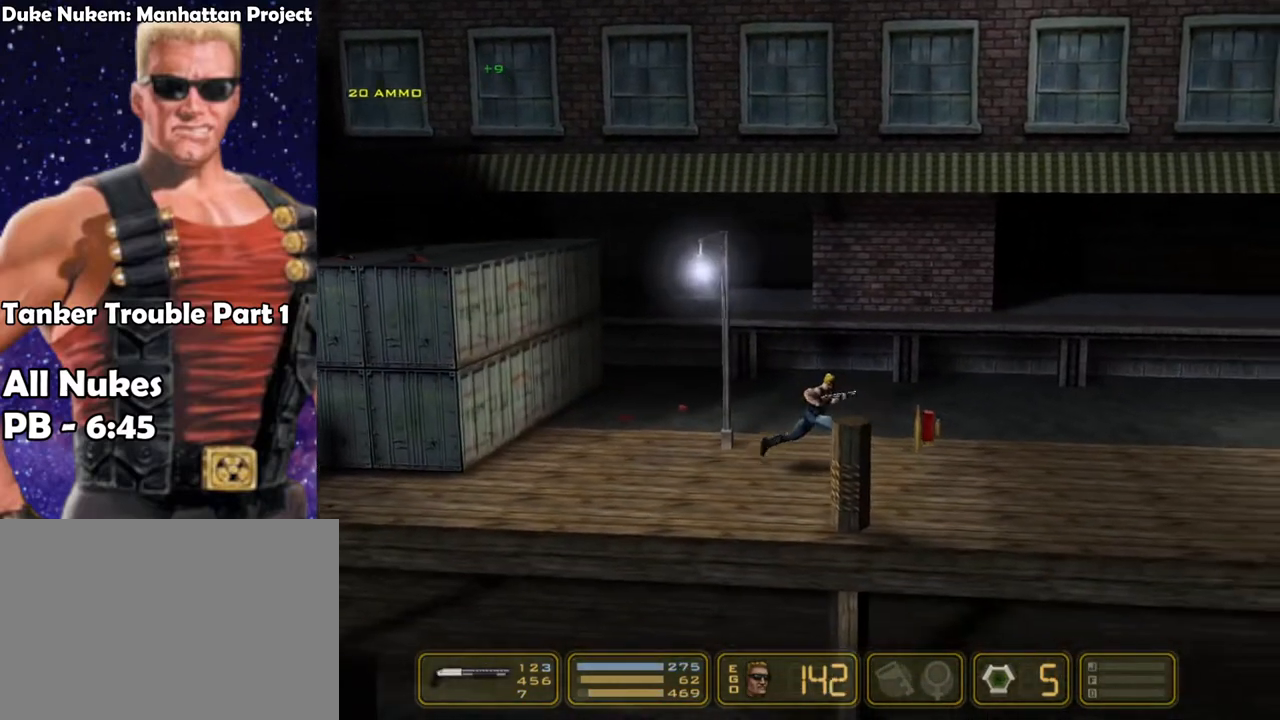
{"keys": ["right"], "events": []}
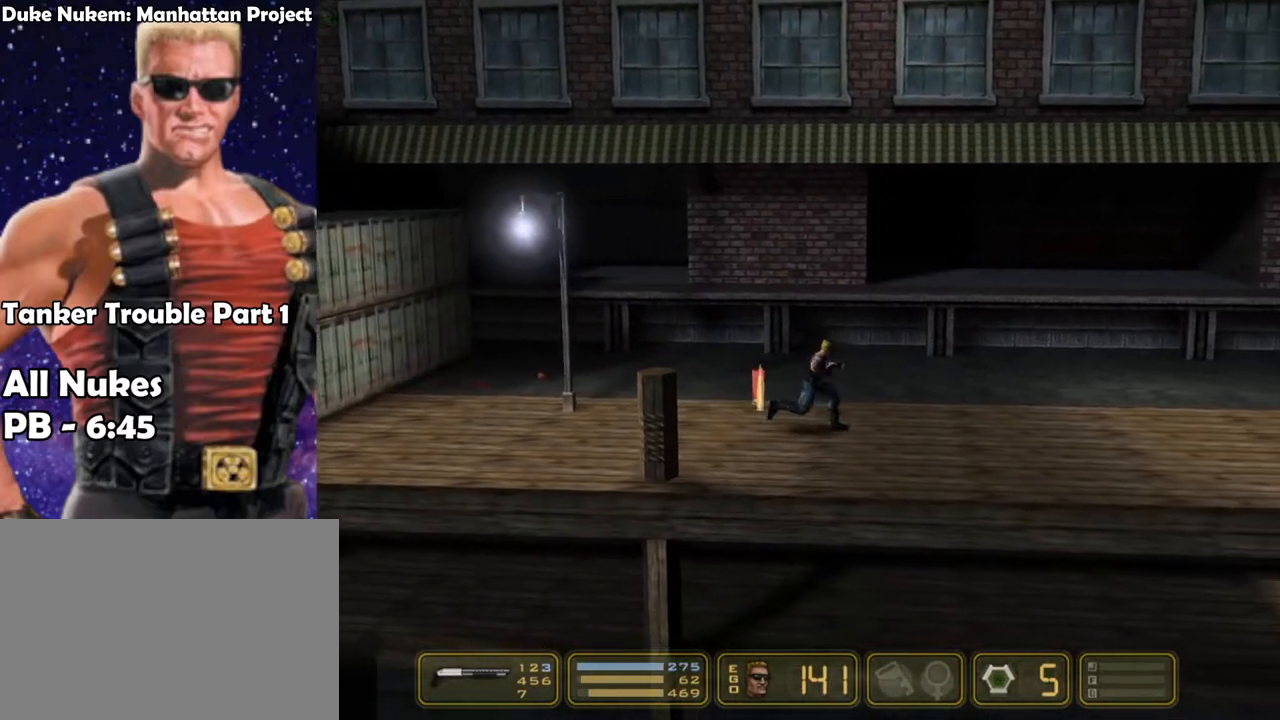
{"keys": ["right"], "events": []}
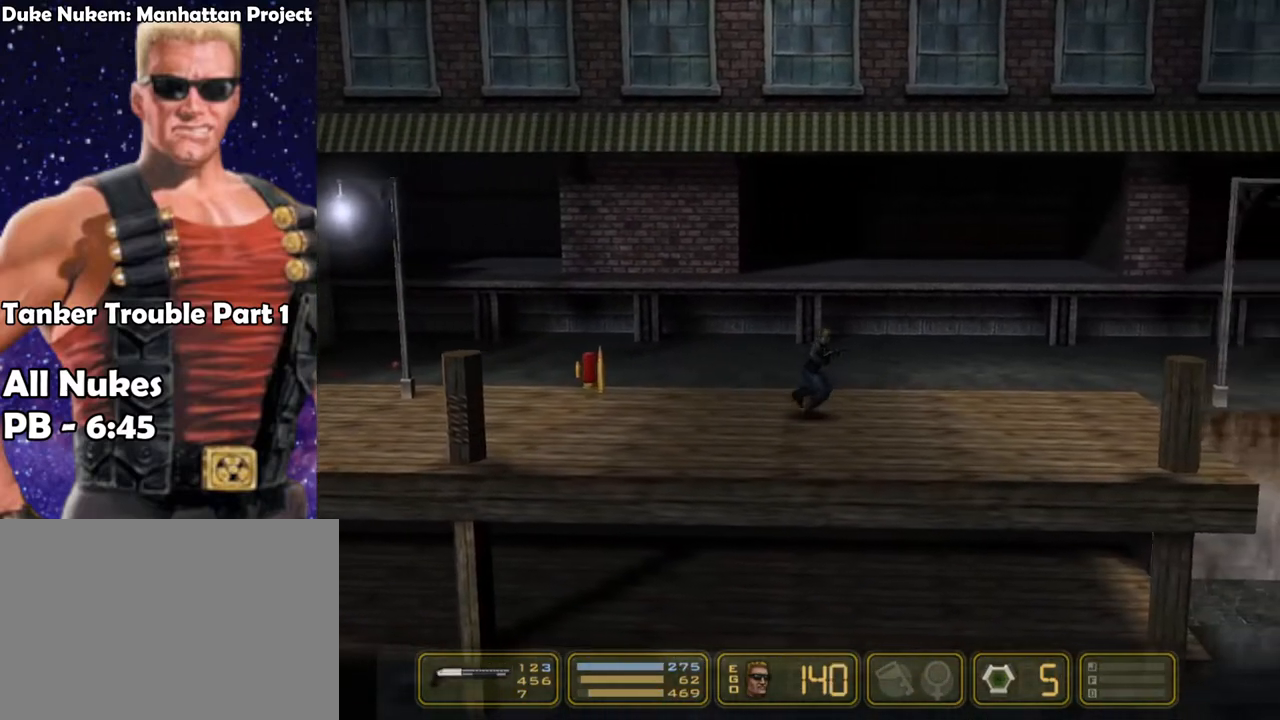
{"keys": ["right"], "events": []}
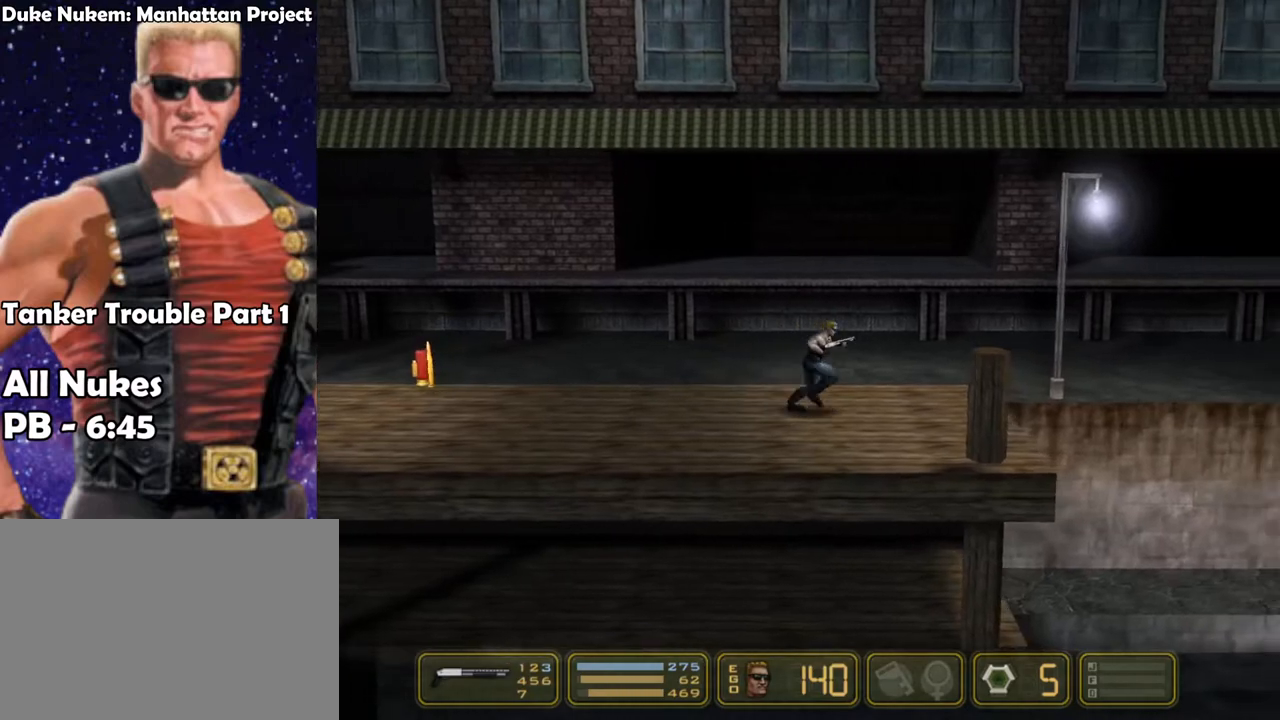
{"keys": ["right"], "events": []}
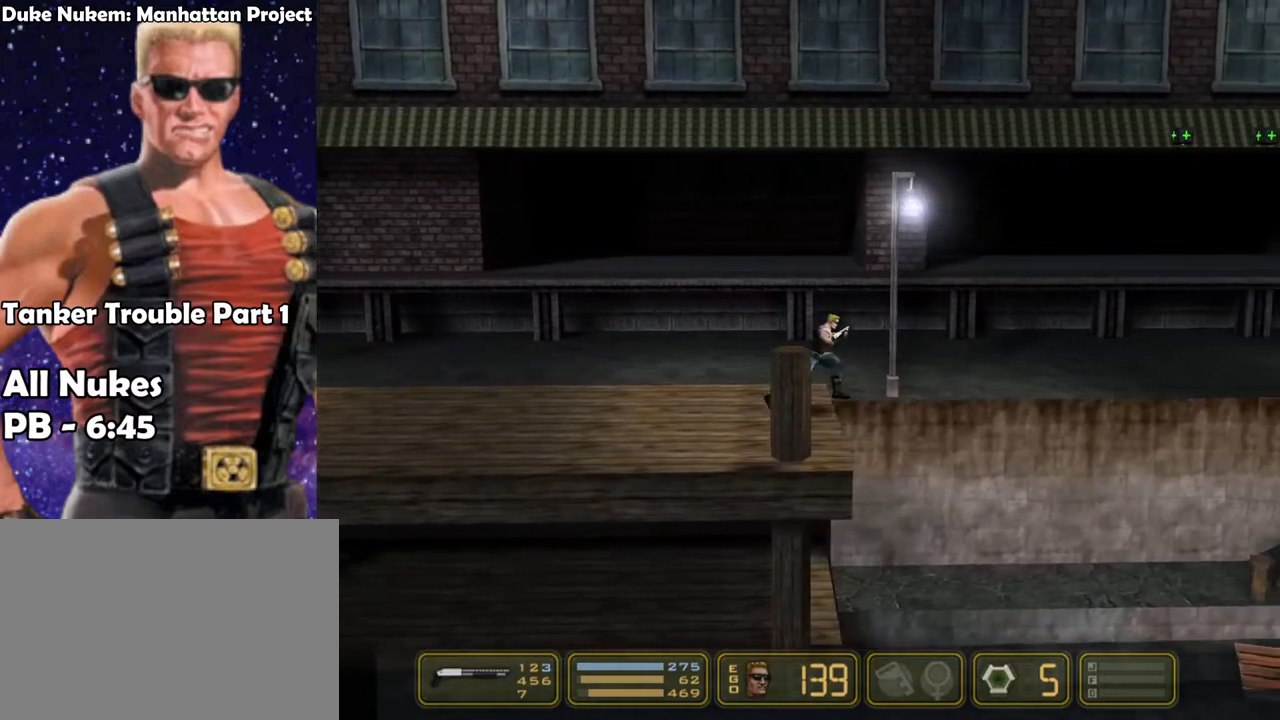
{"keys": ["right"], "events": []}
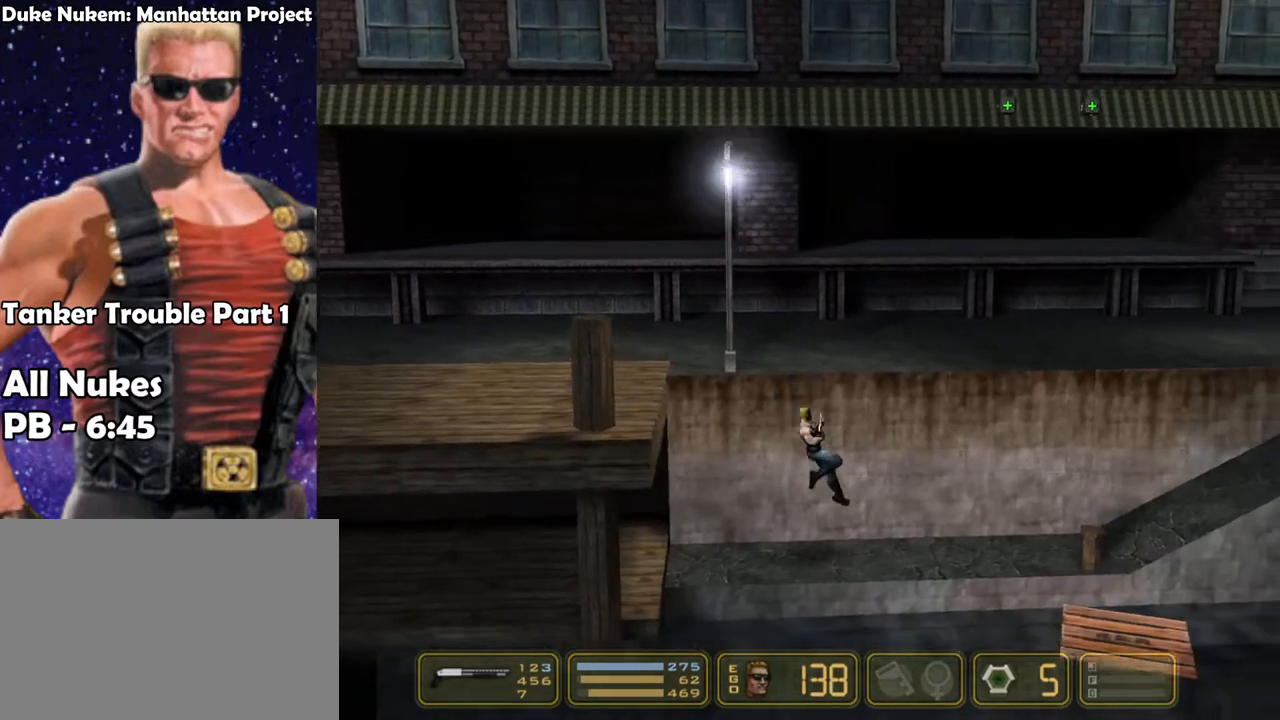
{"keys": ["right"], "events": []}
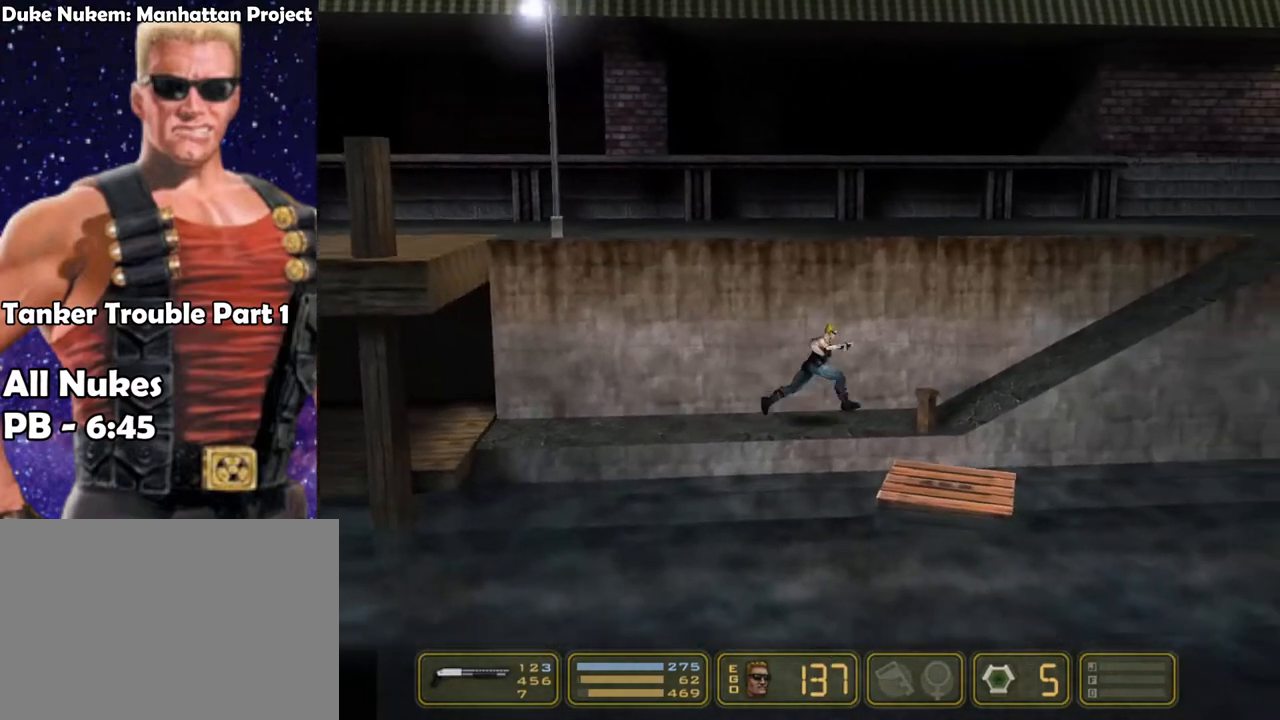
{"keys": ["jump", "right"], "events": [[367, "jump", "down"]]}
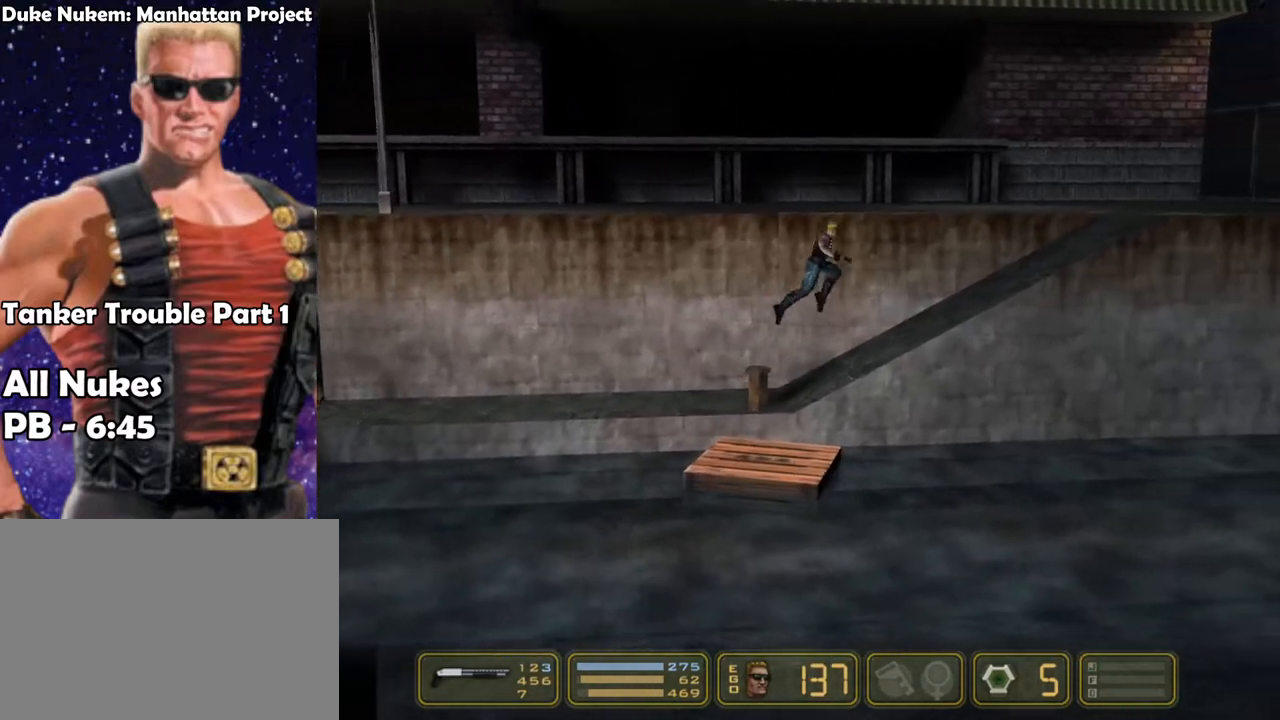
{"keys": ["right"], "events": [[50, "jump", "up"], [283, "jump", "down"], [467, "jump", "up"]]}
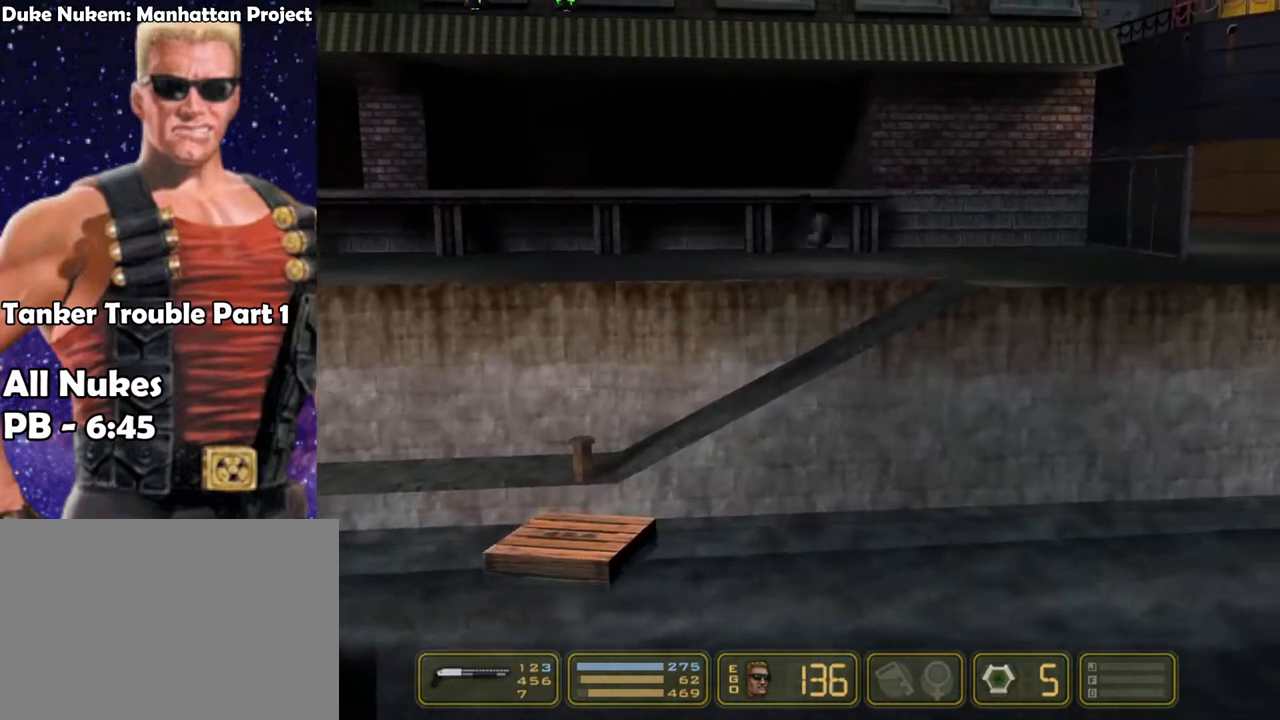
{"keys": ["right"], "events": [[250, "jump", "down"], [350, "jump", "up"]]}
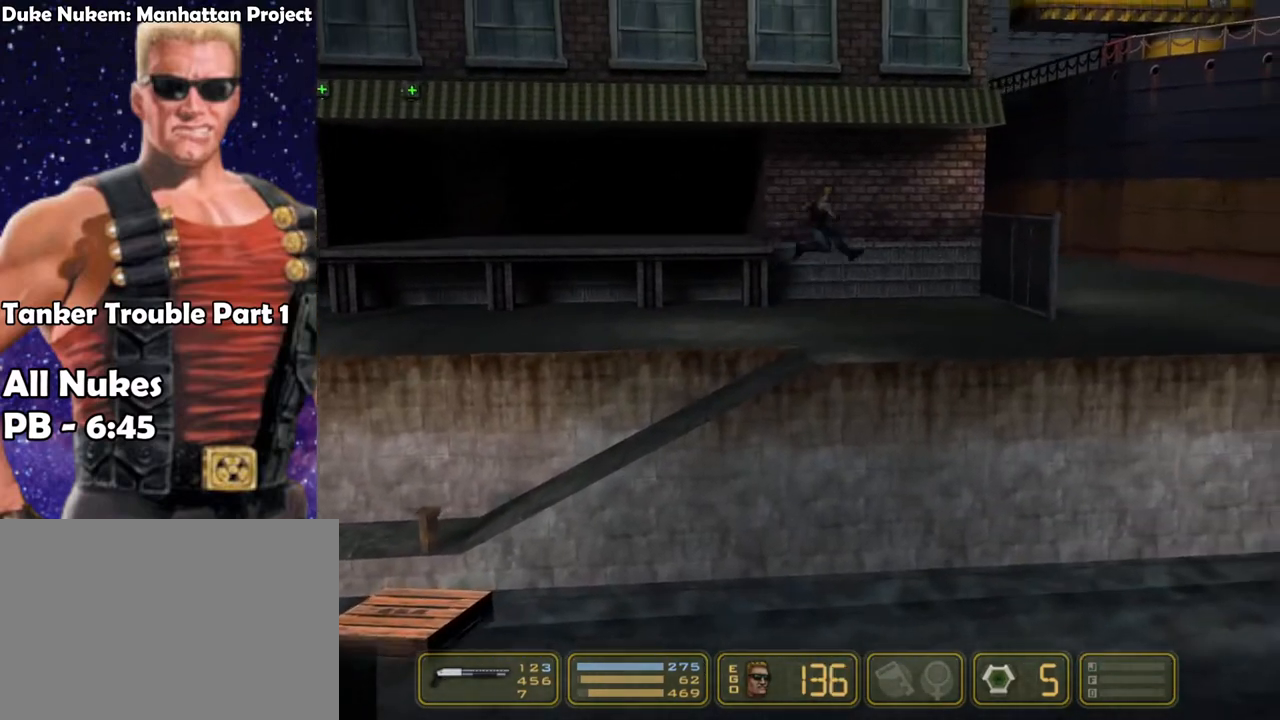
{"keys": ["right"], "events": []}
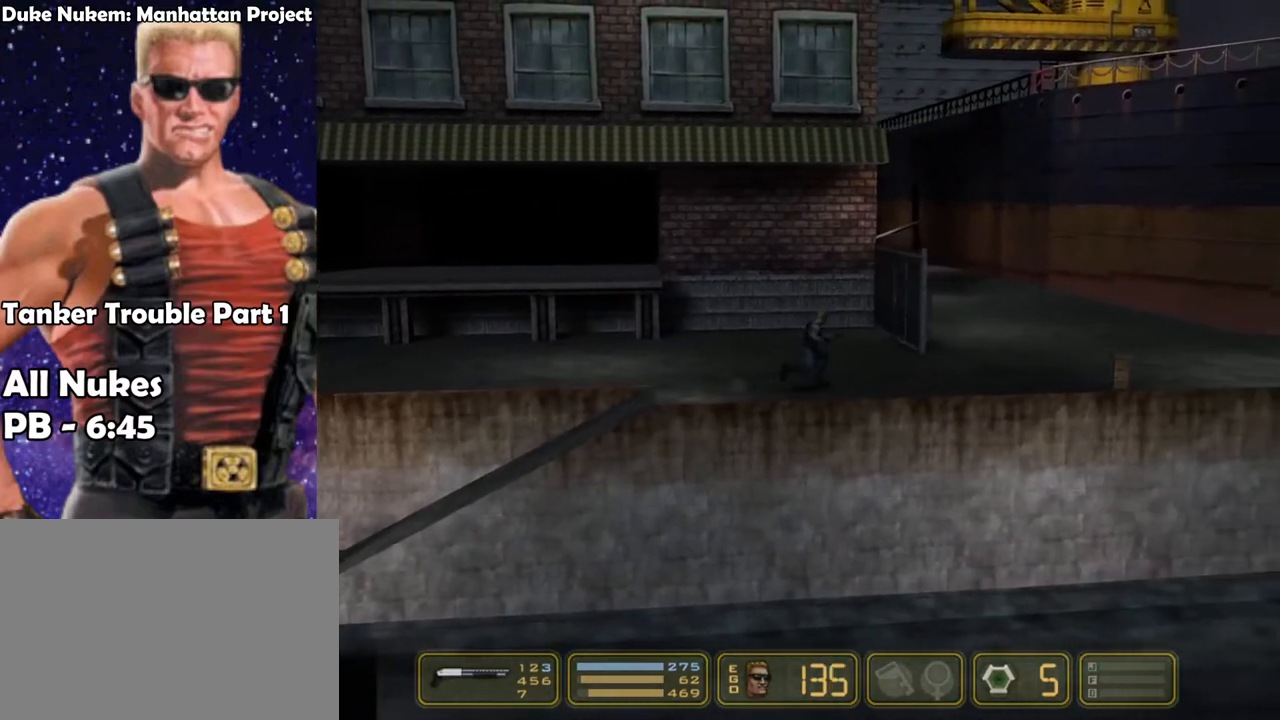
{"keys": ["right"], "events": []}
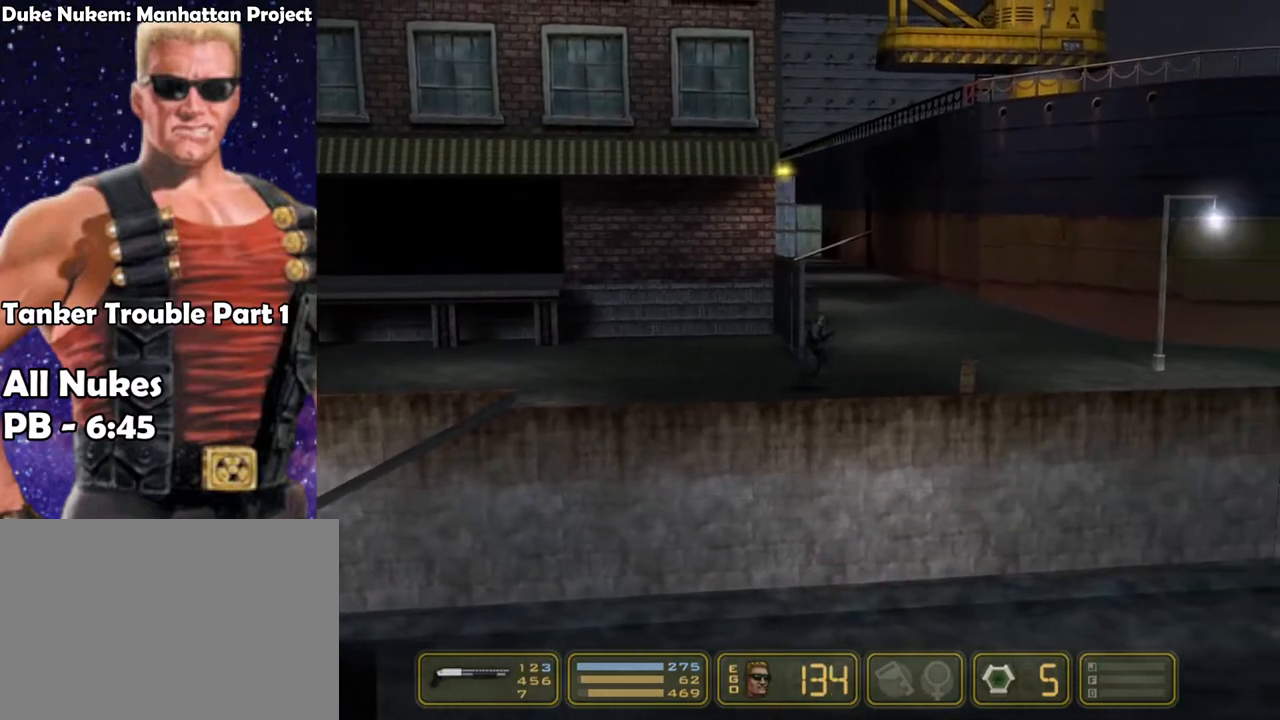
{"keys": ["right"], "events": []}
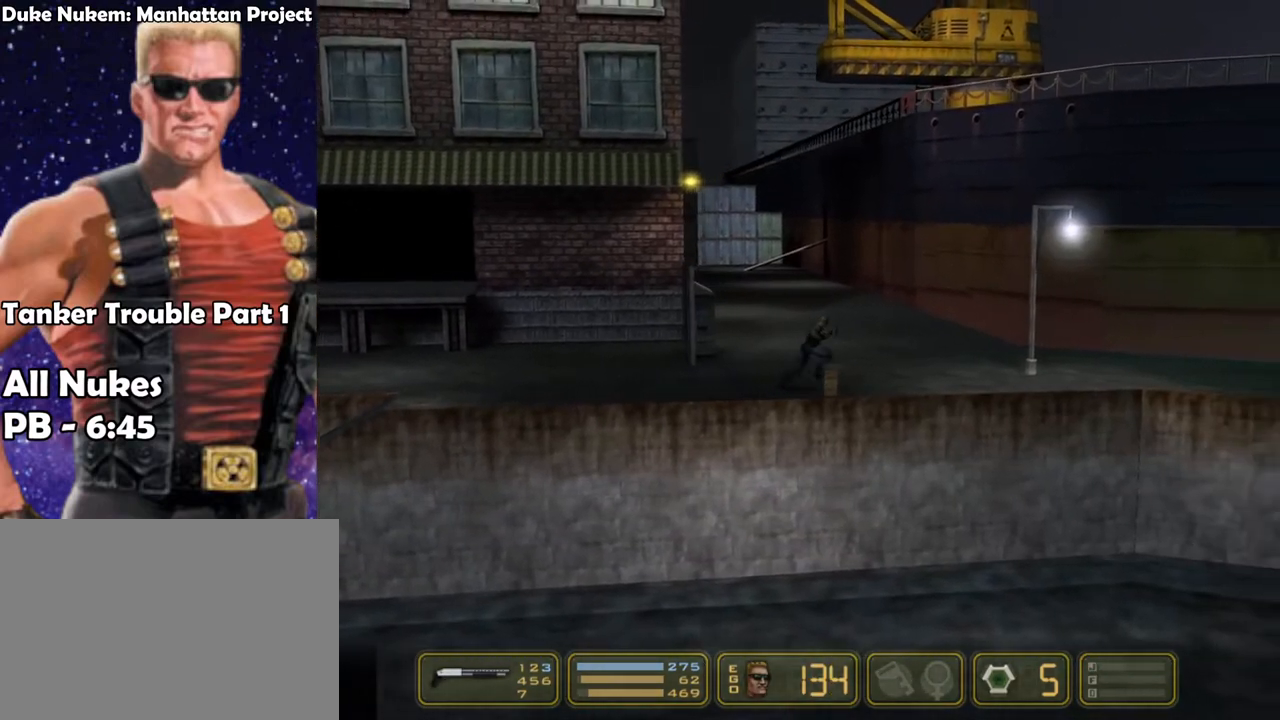
{"keys": ["right"], "events": [[183, "up", "down"], [267, "up", "up"], [367, "up", "down"], [467, "up", "up"]]}
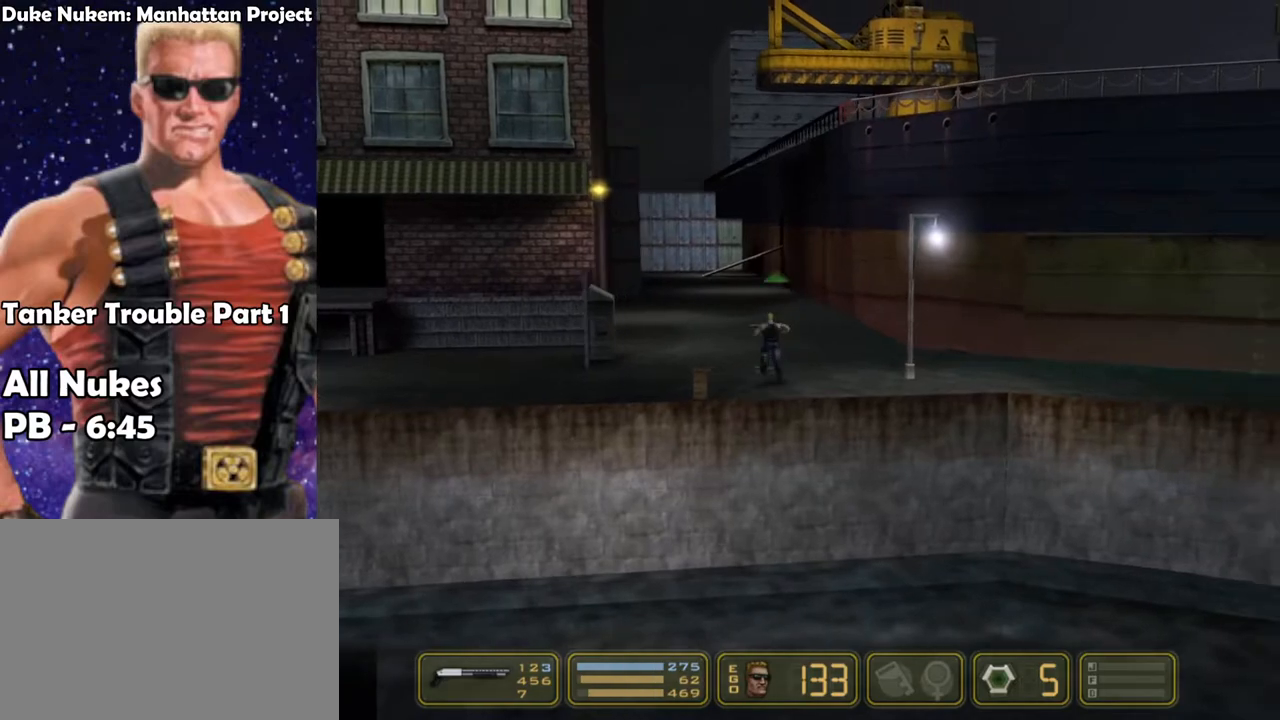
{"keys": [], "events": [[350, "right", "up"]]}